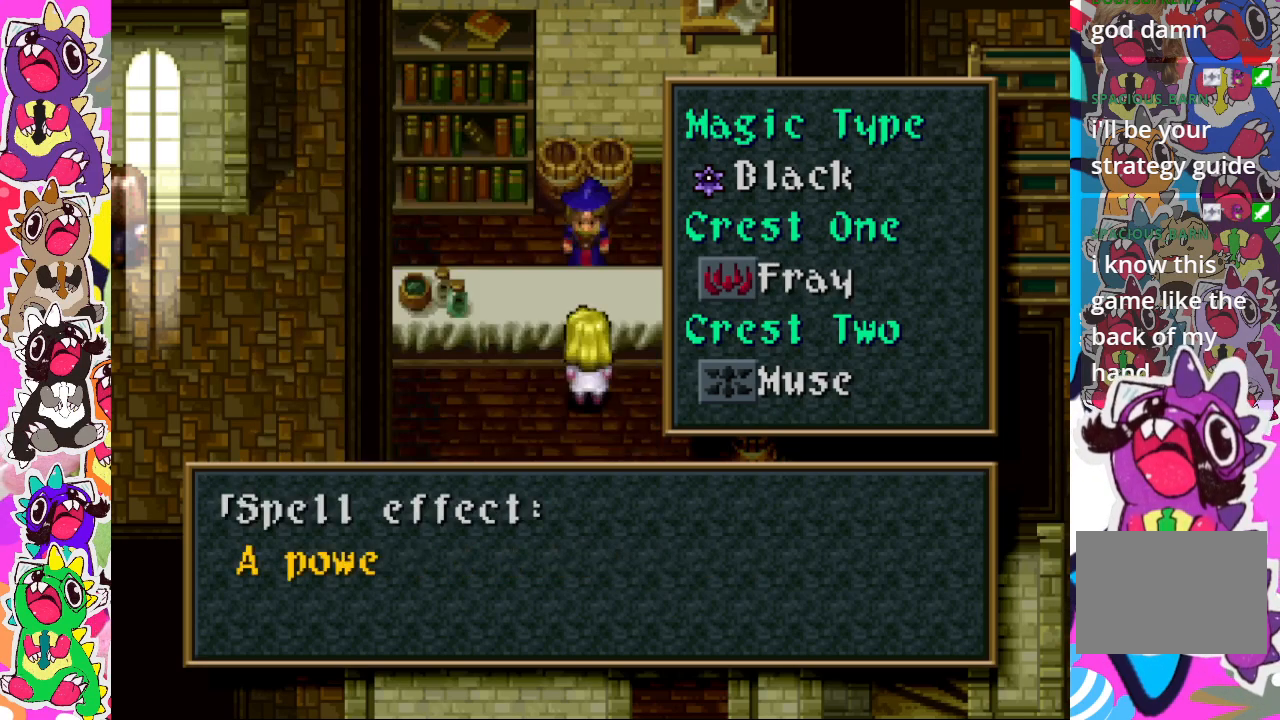
Gameplay with a controller (PlayStation layout); each line is a JSON object with the inputs held at the frame after it. "events" lists button and stick changes between this image and that frame as [ms after this image, input, new state], when the widget could be followed in between. Not read: L3 R3.
{"buttons": [], "left_stick": "center", "right_stick": "center", "events": []}
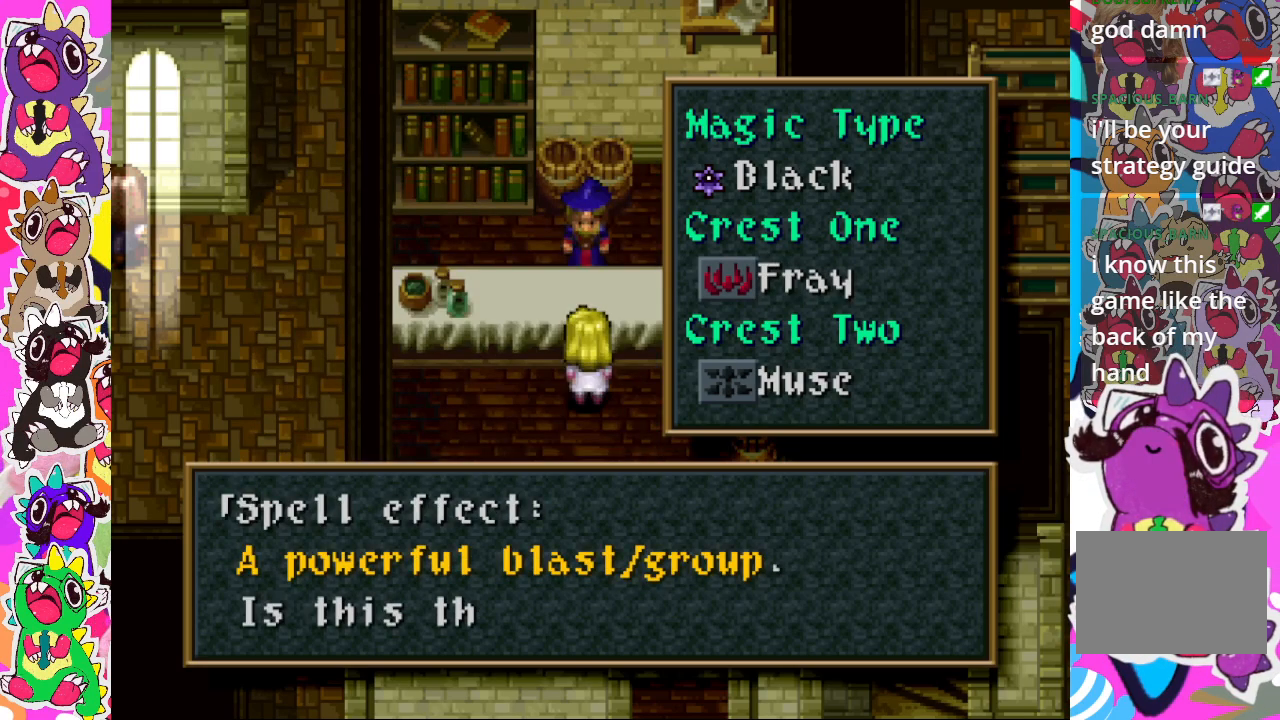
{"buttons": [], "left_stick": "center", "right_stick": "center", "events": []}
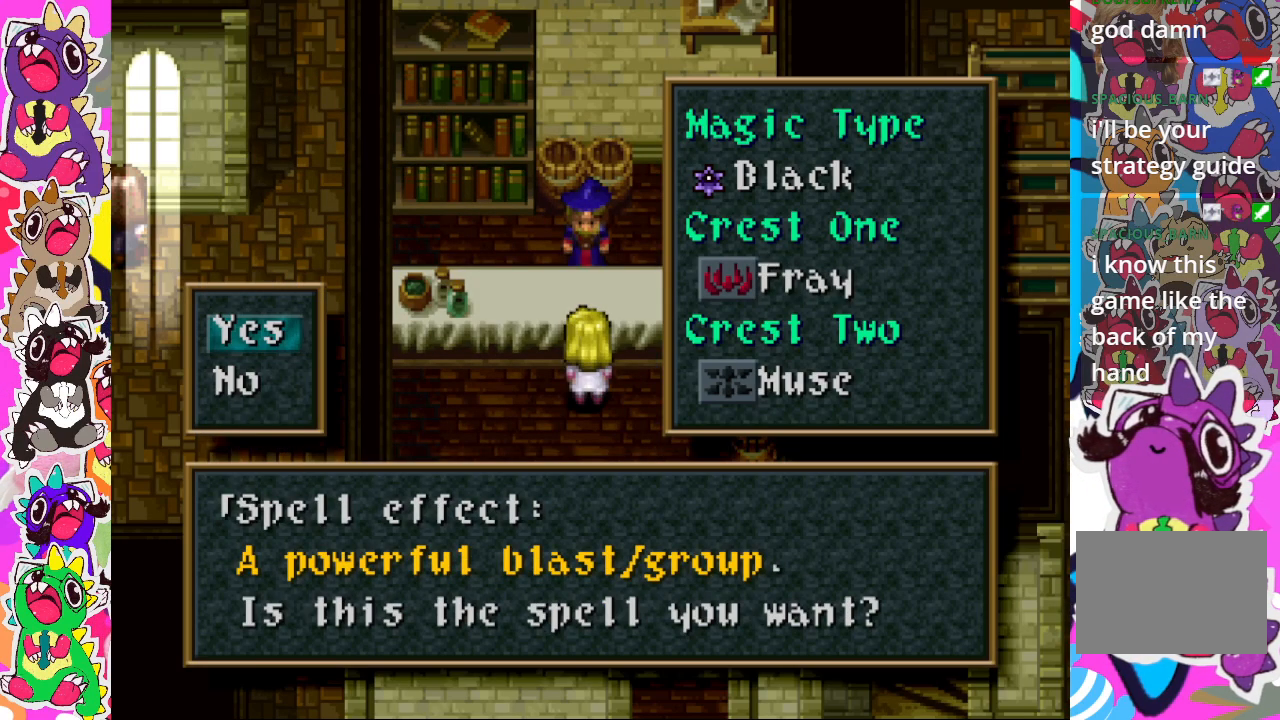
{"buttons": [], "left_stick": "center", "right_stick": "center", "events": []}
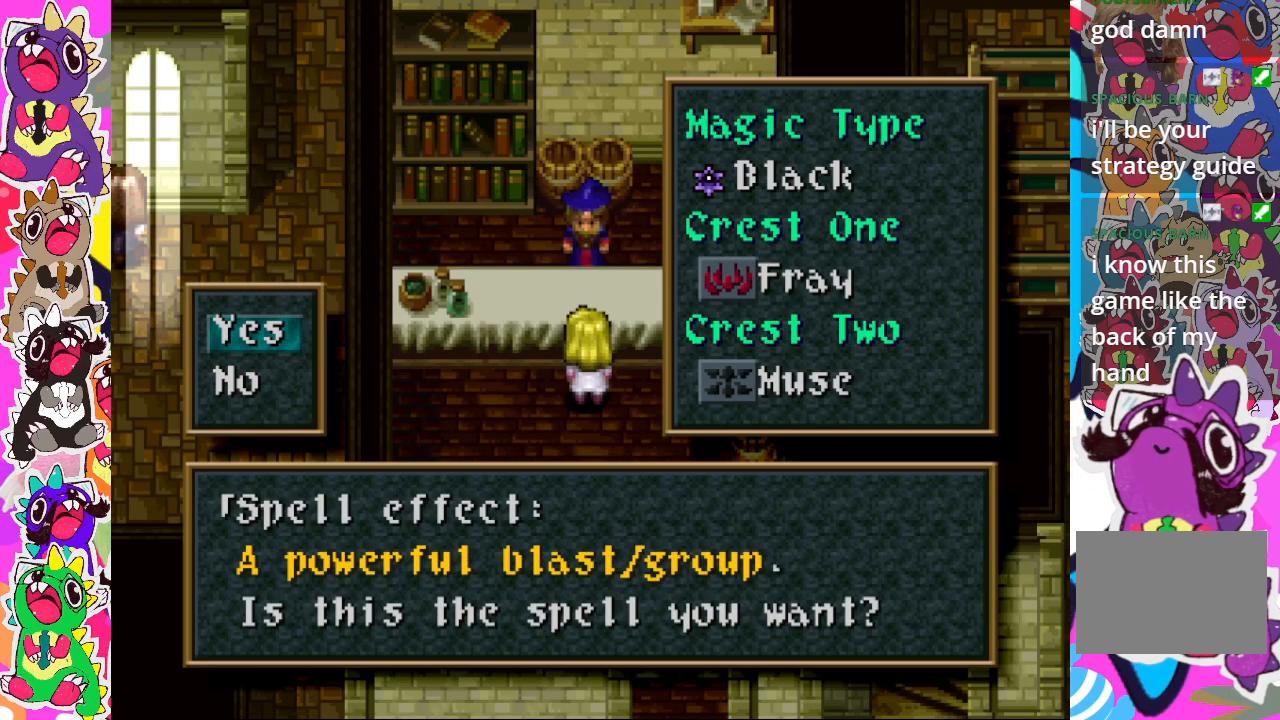
{"buttons": [], "left_stick": "center", "right_stick": "center", "events": [[17, "CROSS", "down"], [167, "CROSS", "up"]]}
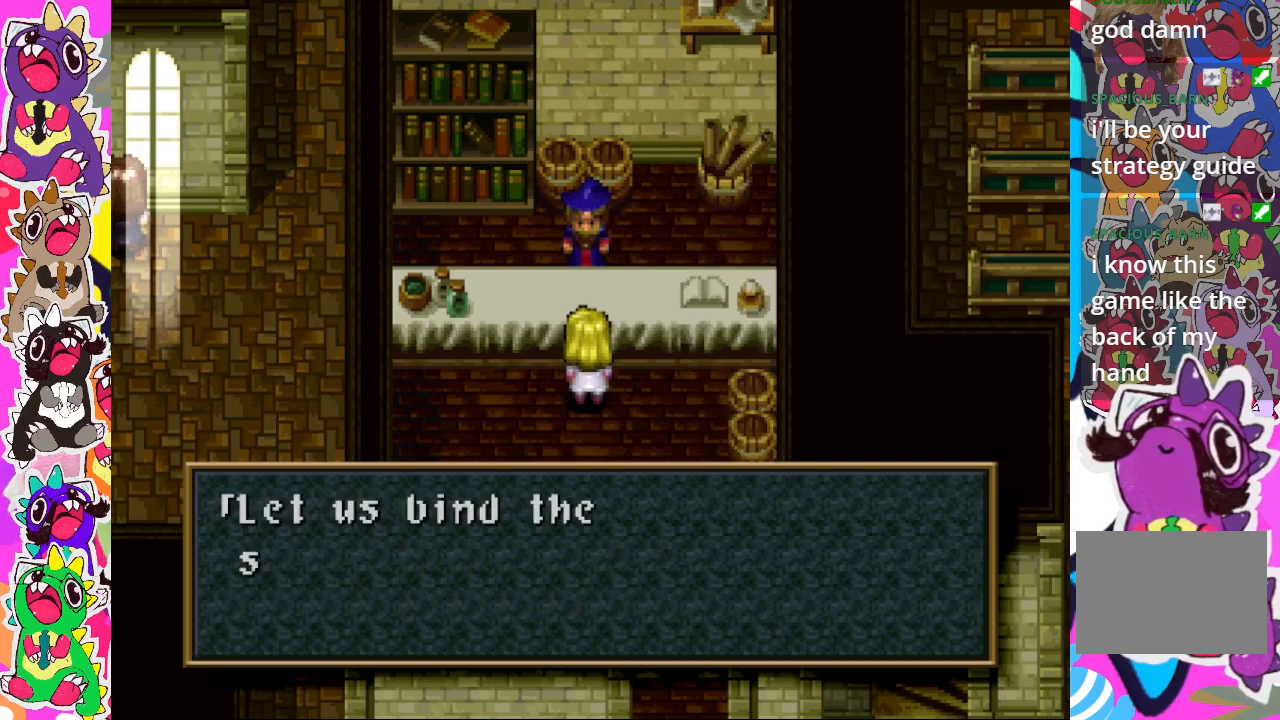
{"buttons": [], "left_stick": "center", "right_stick": "center", "events": []}
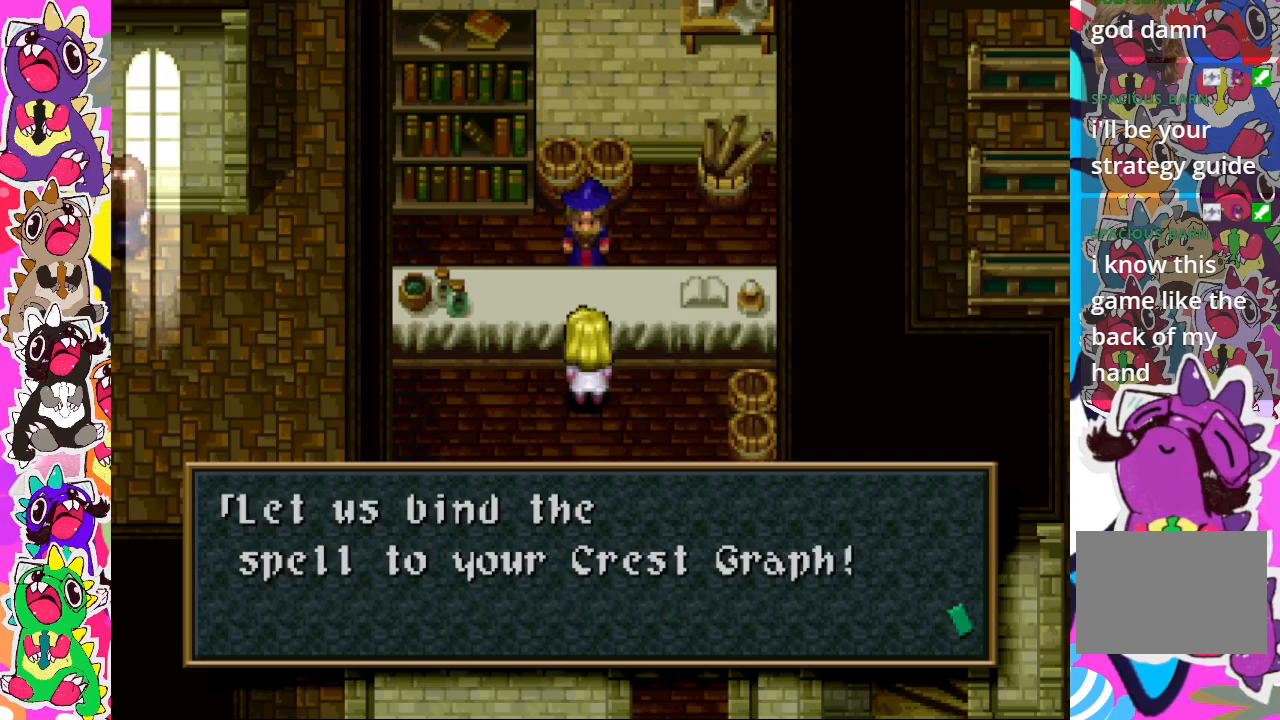
{"buttons": ["CROSS"], "left_stick": "center", "right_stick": "center", "events": [[500, "CROSS", "down"]]}
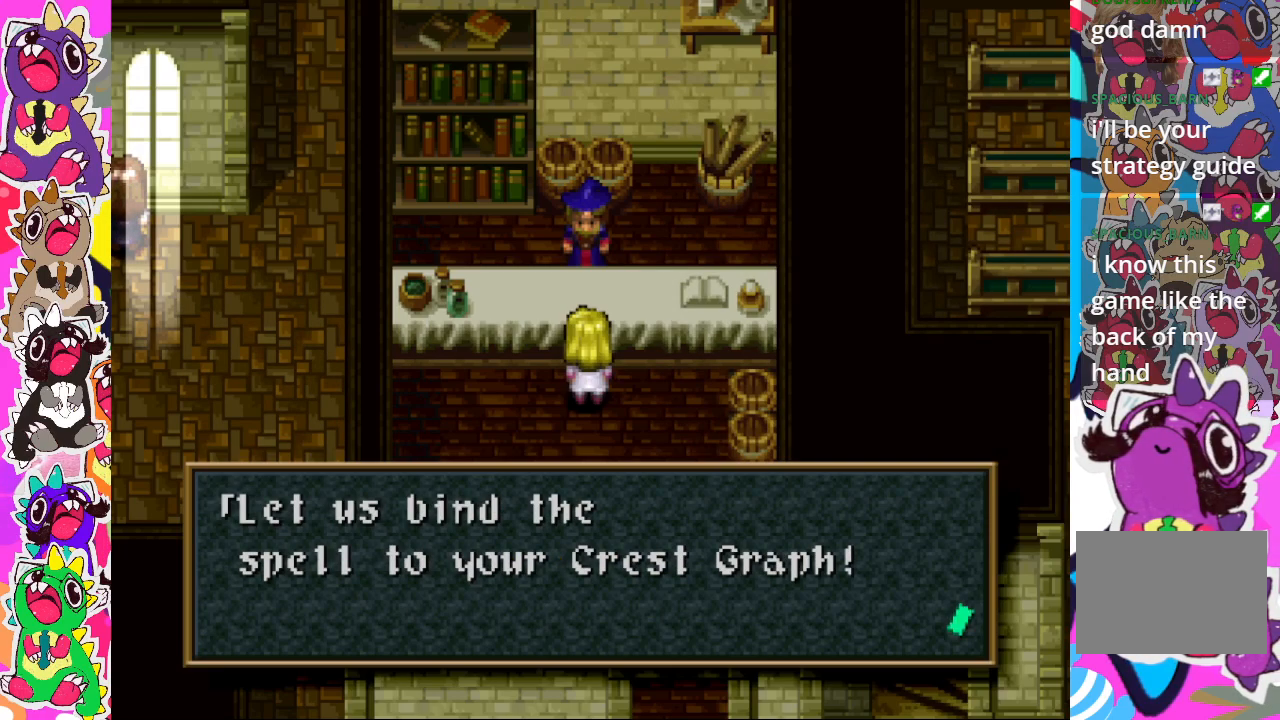
{"buttons": [], "left_stick": "center", "right_stick": "center", "events": [[100, "CROSS", "up"]]}
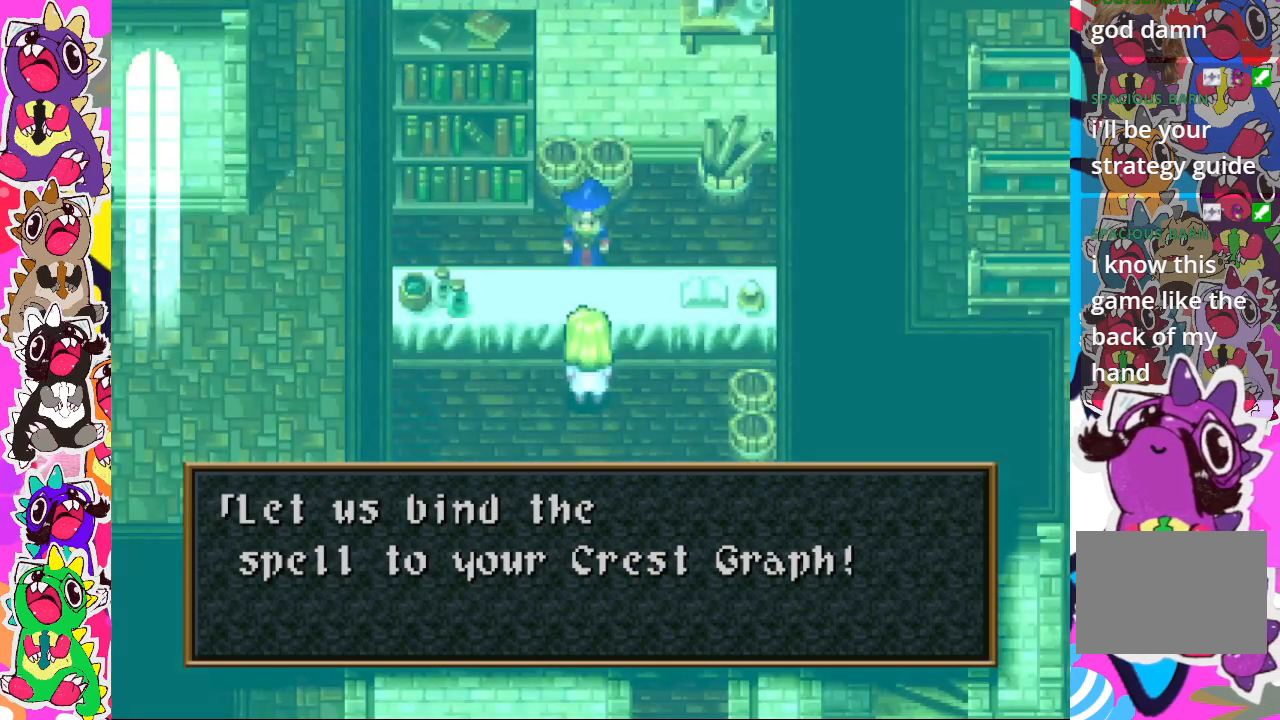
{"buttons": [], "left_stick": "center", "right_stick": "center", "events": []}
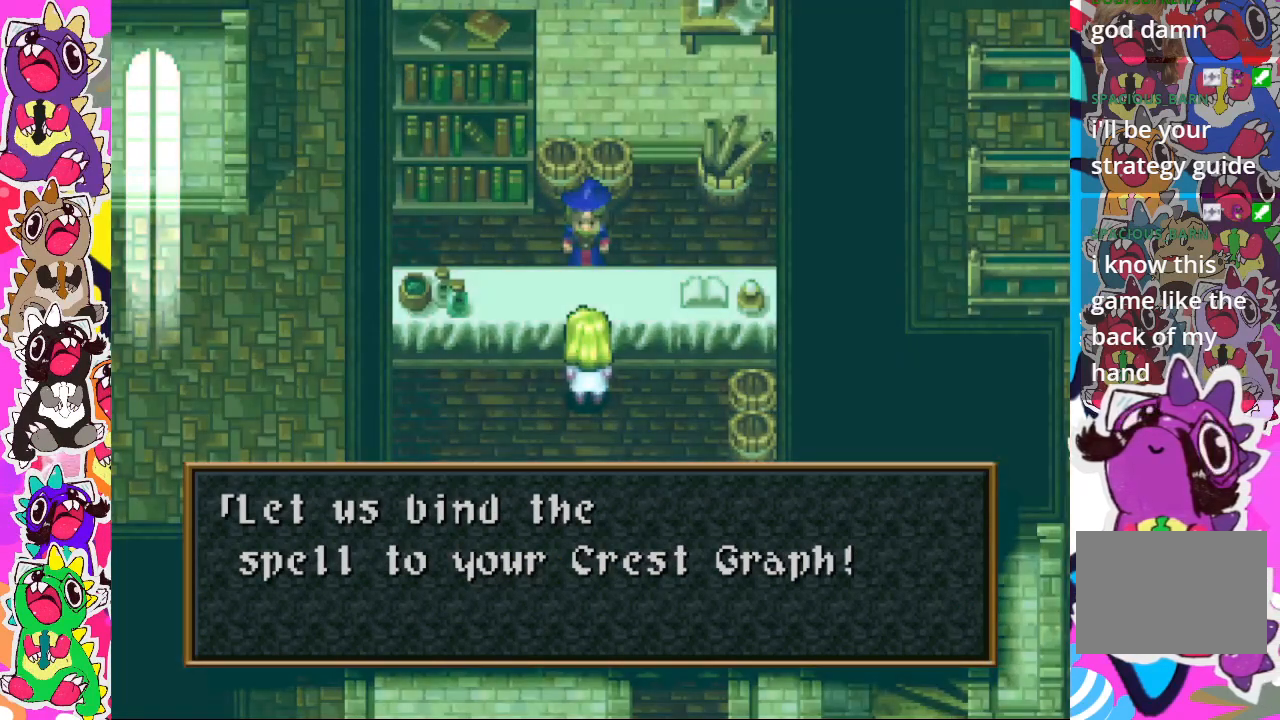
{"buttons": [], "left_stick": "center", "right_stick": "center", "events": []}
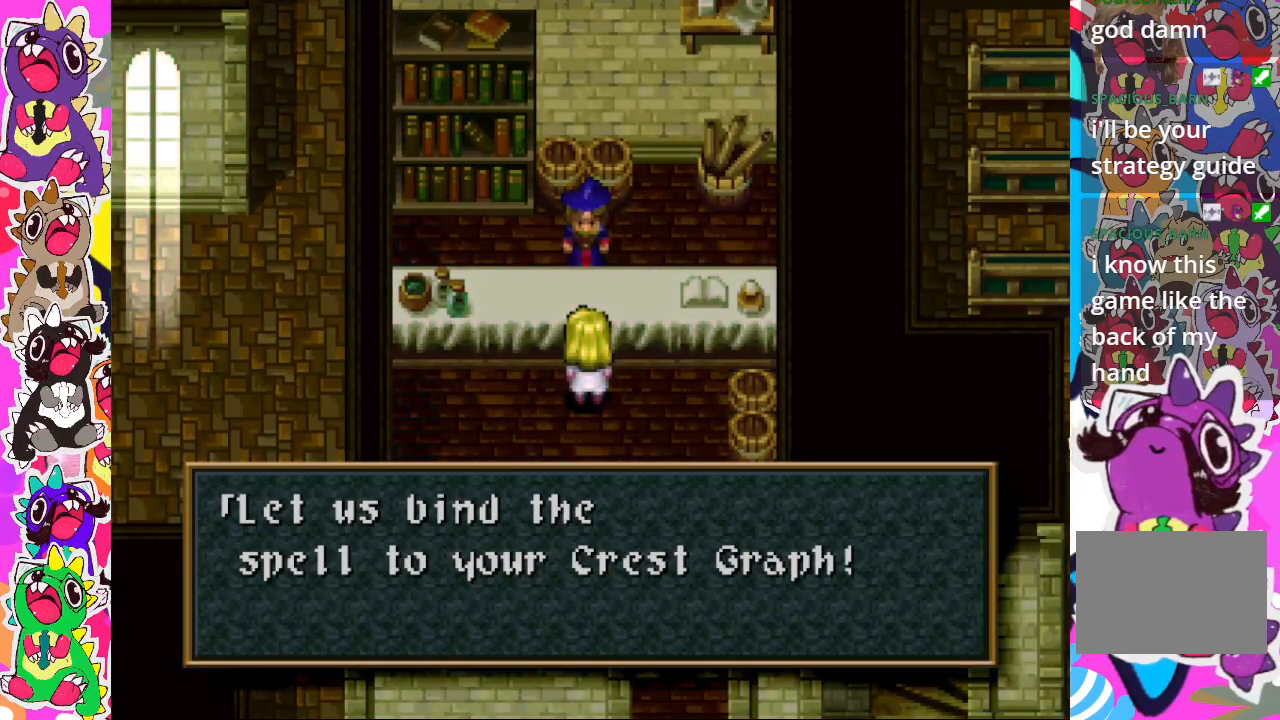
{"buttons": [], "left_stick": "center", "right_stick": "center", "events": []}
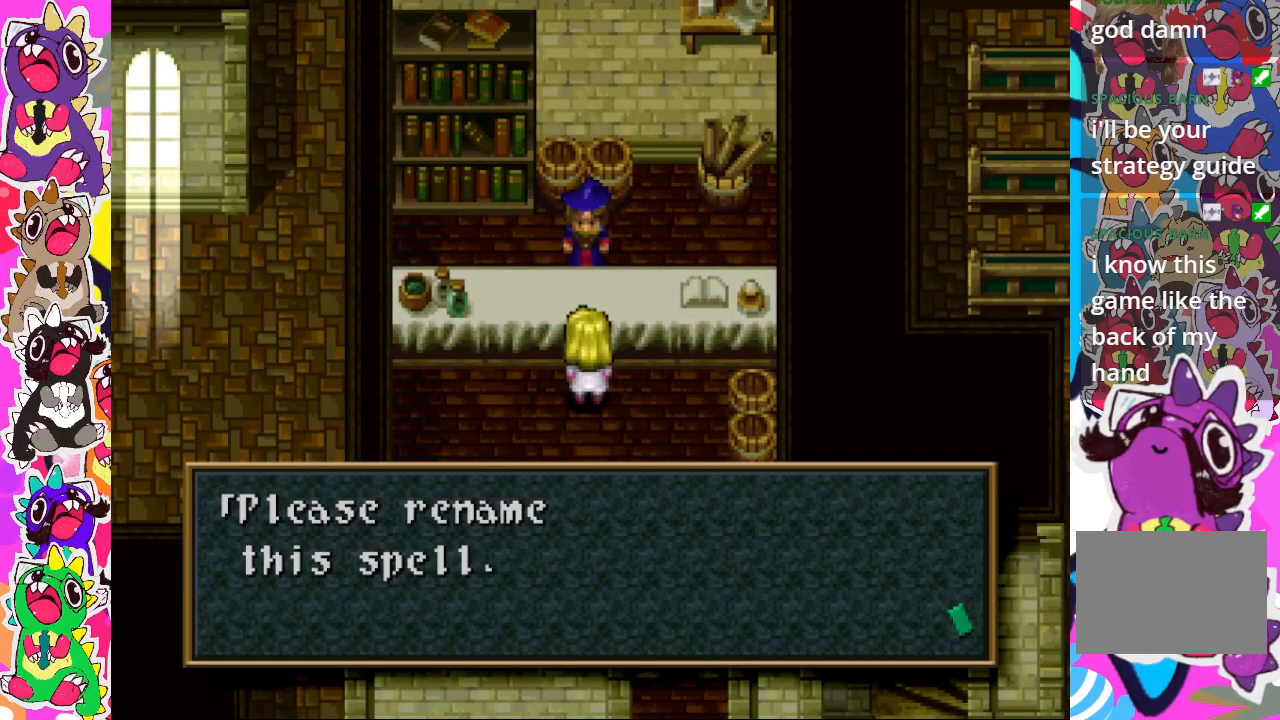
{"buttons": ["CROSS"], "left_stick": "center", "right_stick": "center", "events": [[467, "CROSS", "down"]]}
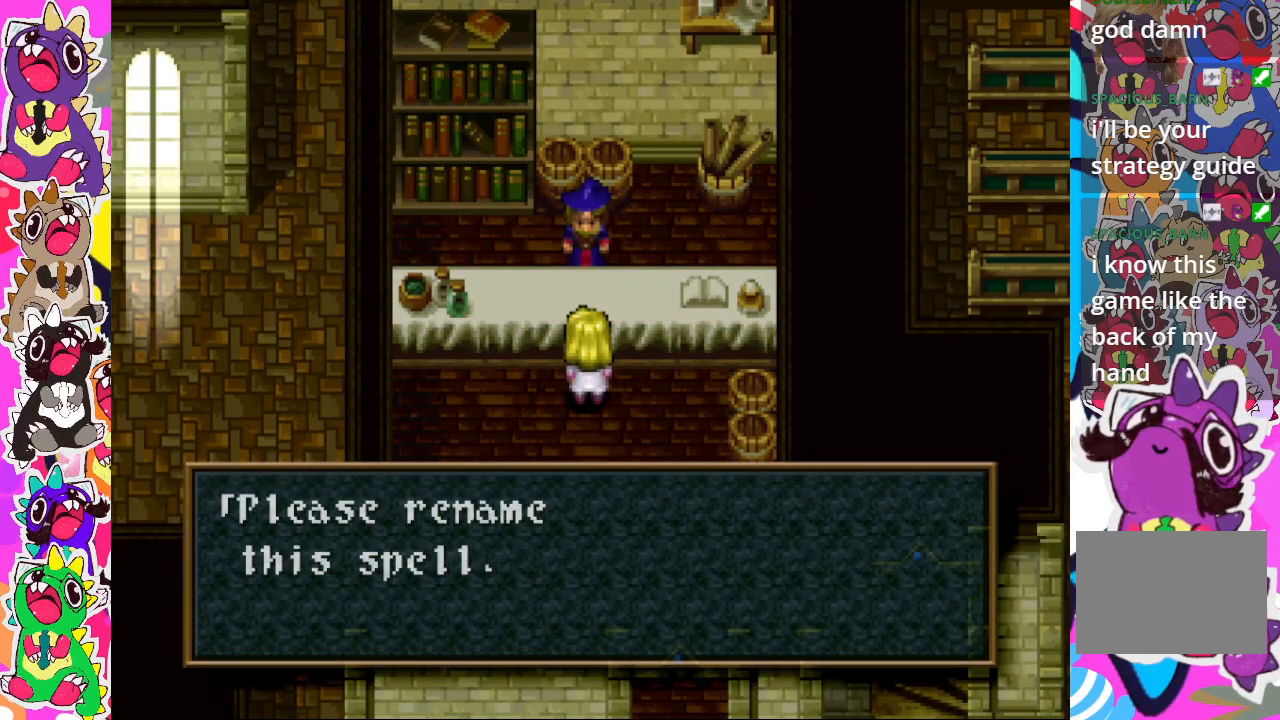
{"buttons": [], "left_stick": "center", "right_stick": "center", "events": [[67, "CROSS", "up"]]}
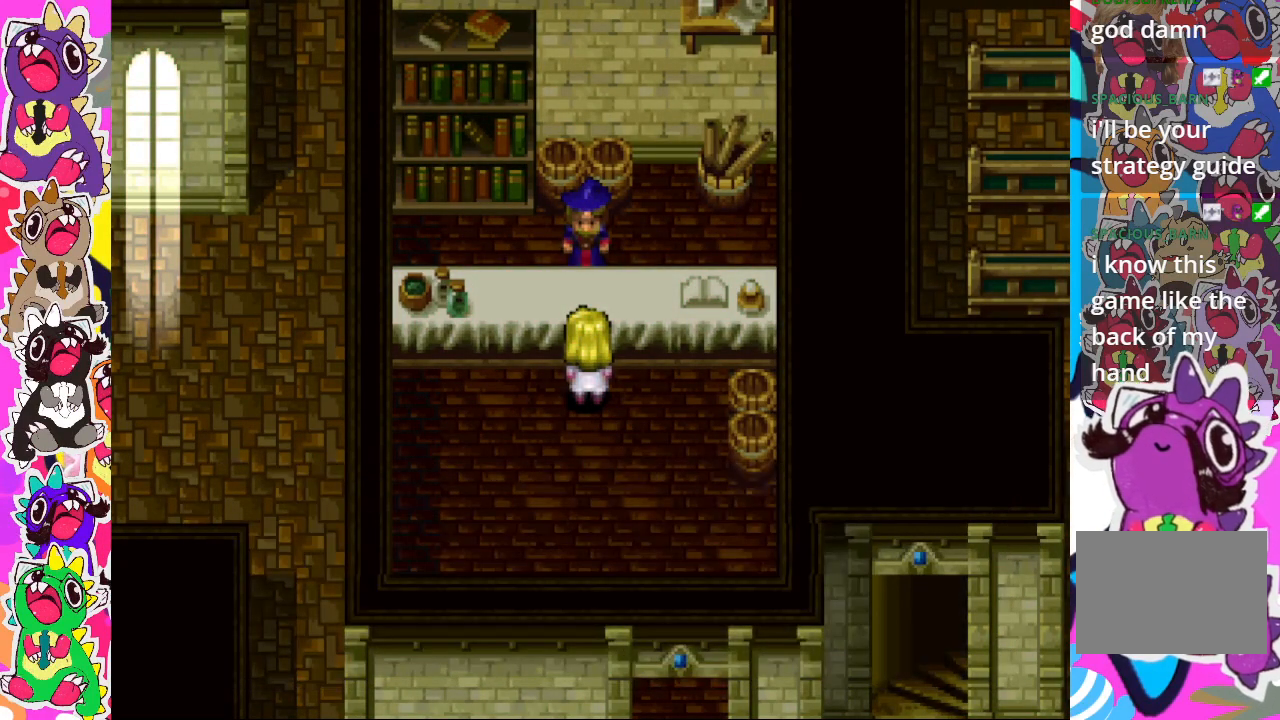
{"buttons": [], "left_stick": "center", "right_stick": "center", "events": []}
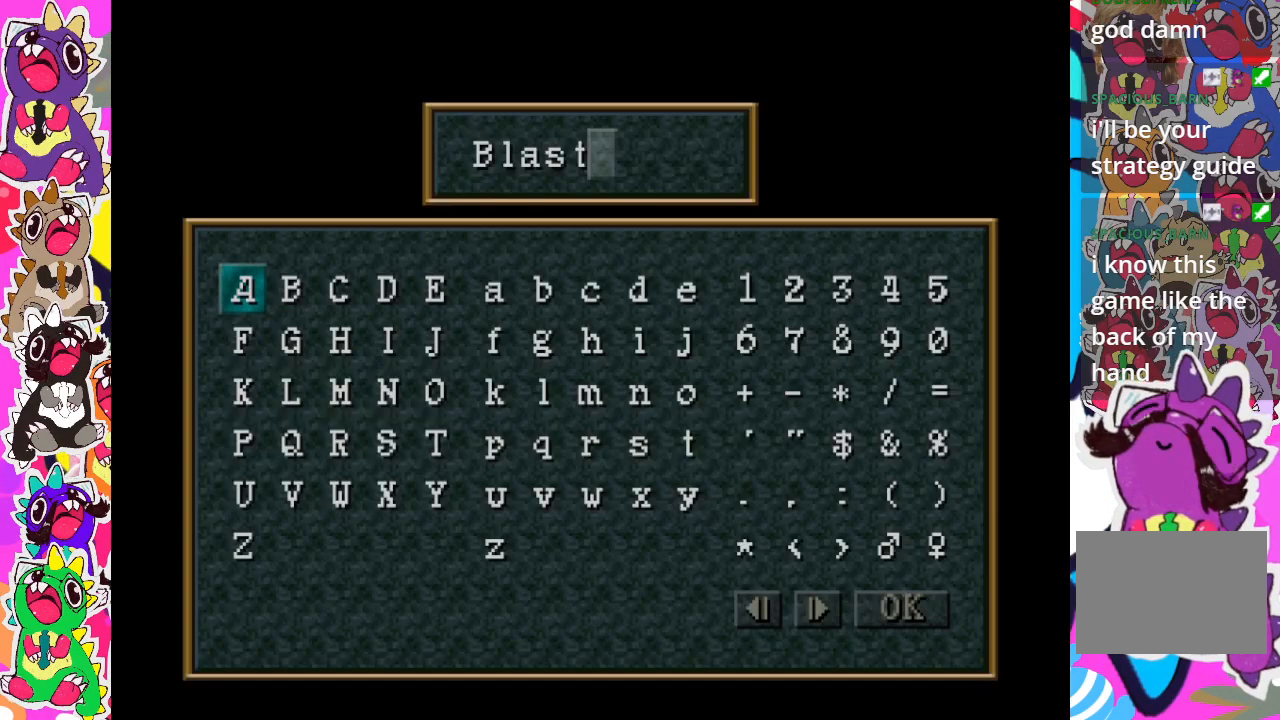
{"buttons": [], "left_stick": "center", "right_stick": "center", "events": []}
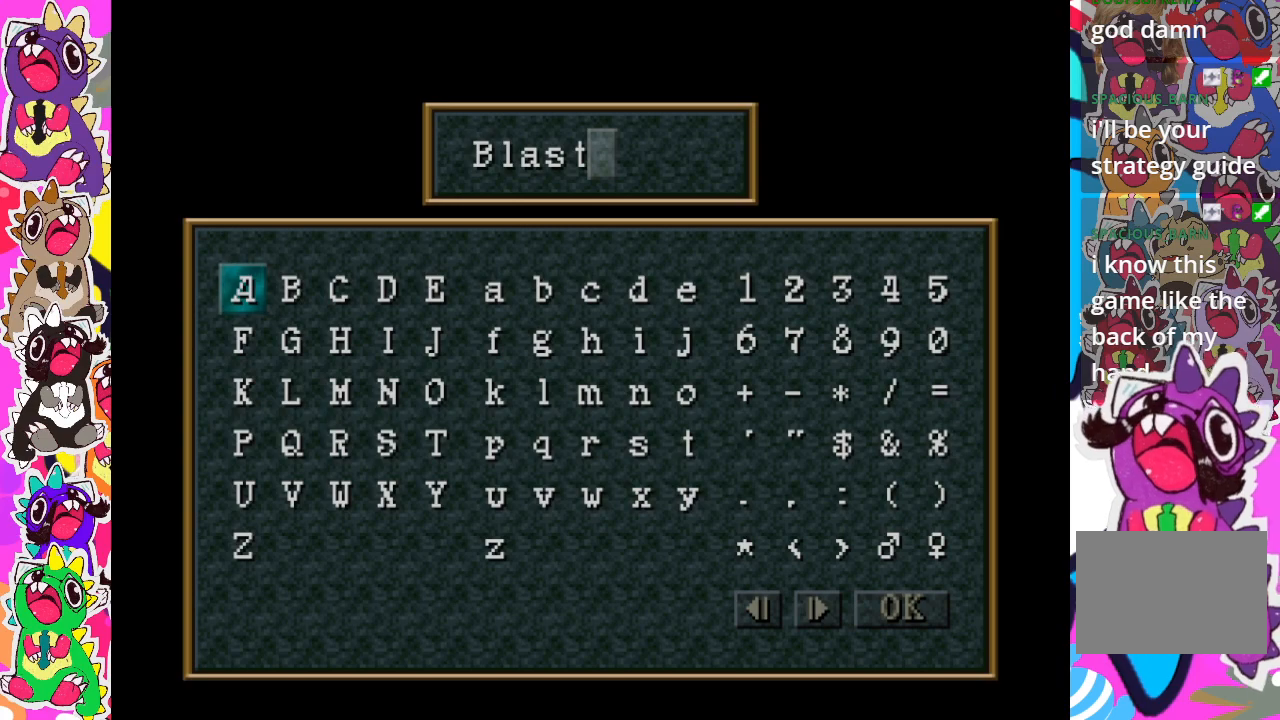
{"buttons": [], "left_stick": "center", "right_stick": "center", "events": []}
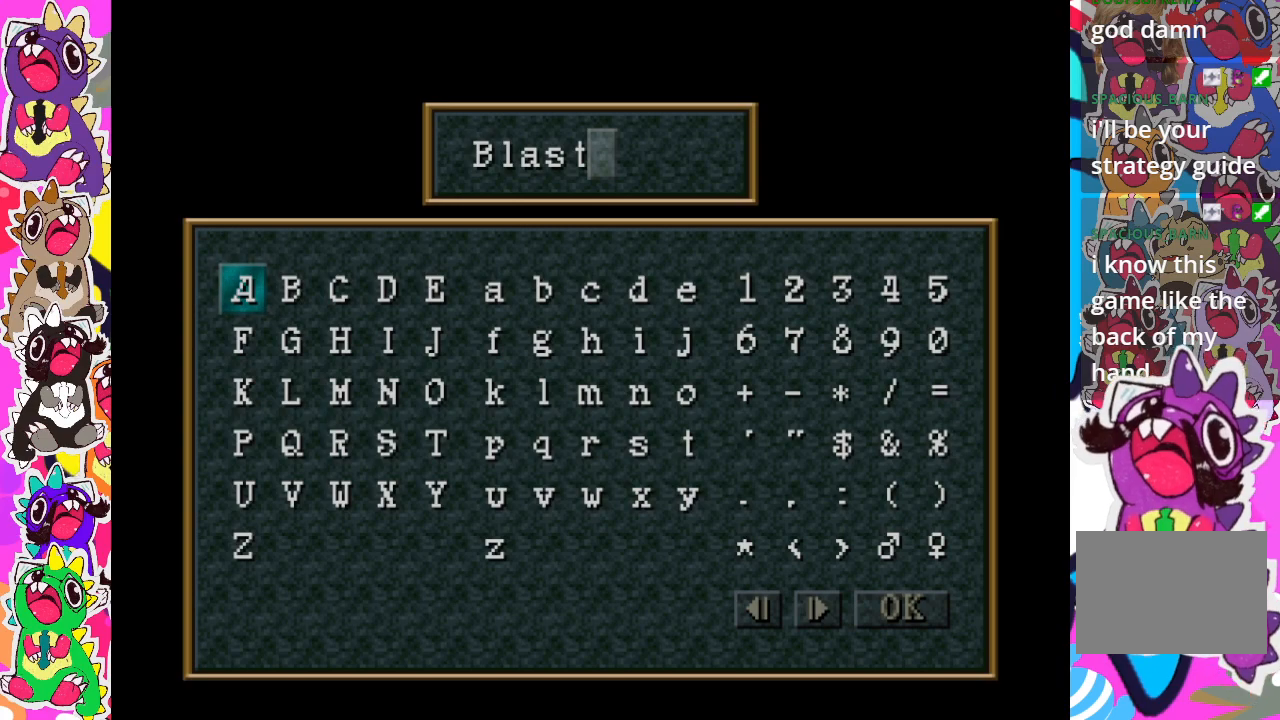
{"buttons": [], "left_stick": "center", "right_stick": "center", "events": []}
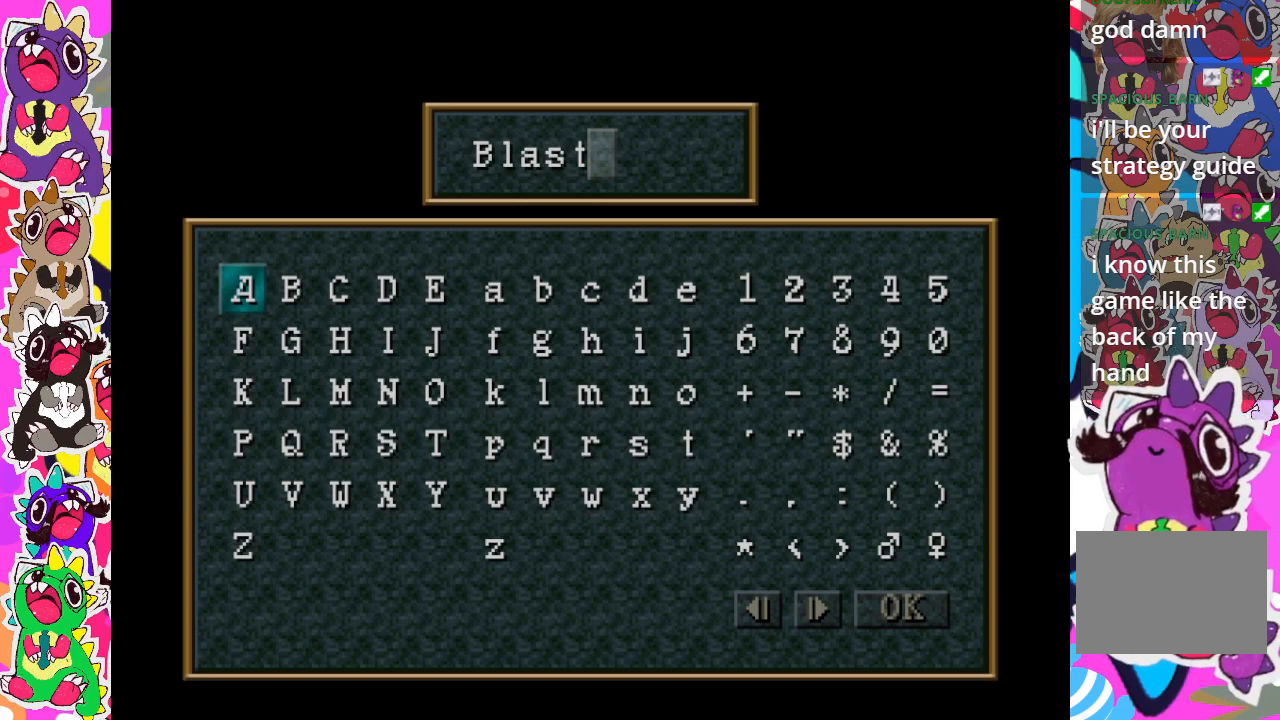
{"buttons": [], "left_stick": "center", "right_stick": "center", "events": []}
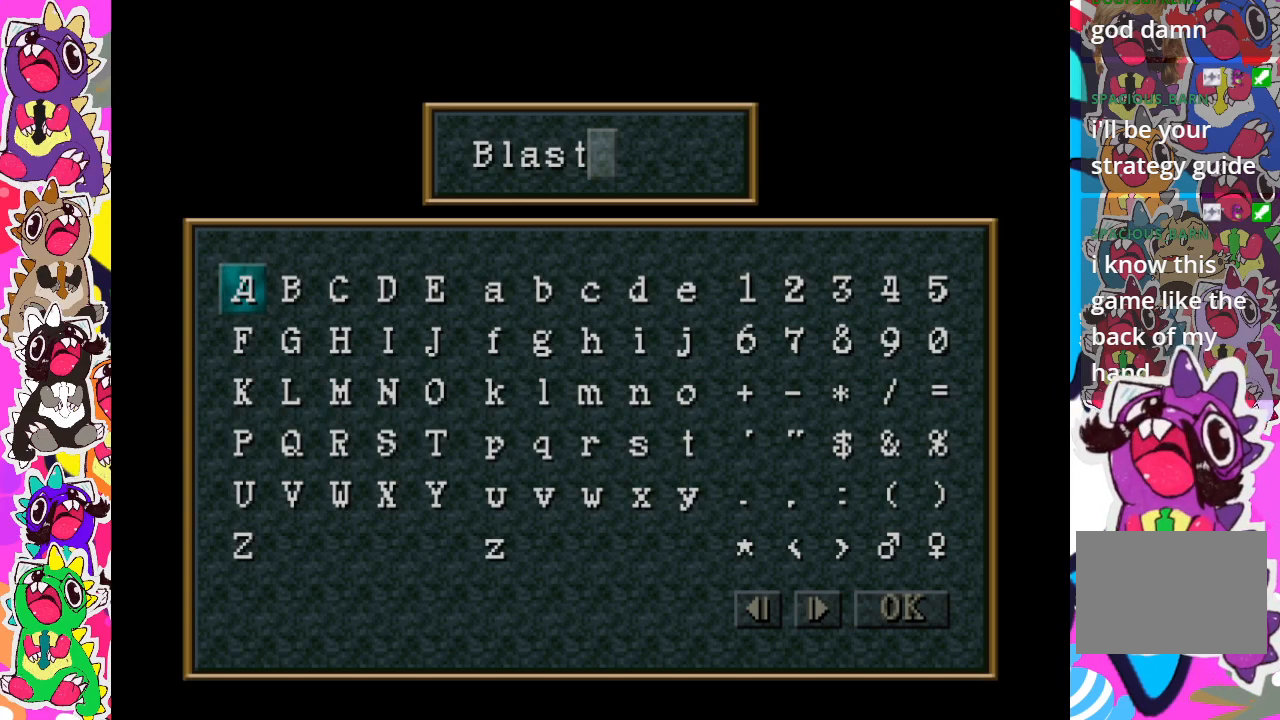
{"buttons": [], "left_stick": "center", "right_stick": "center", "events": []}
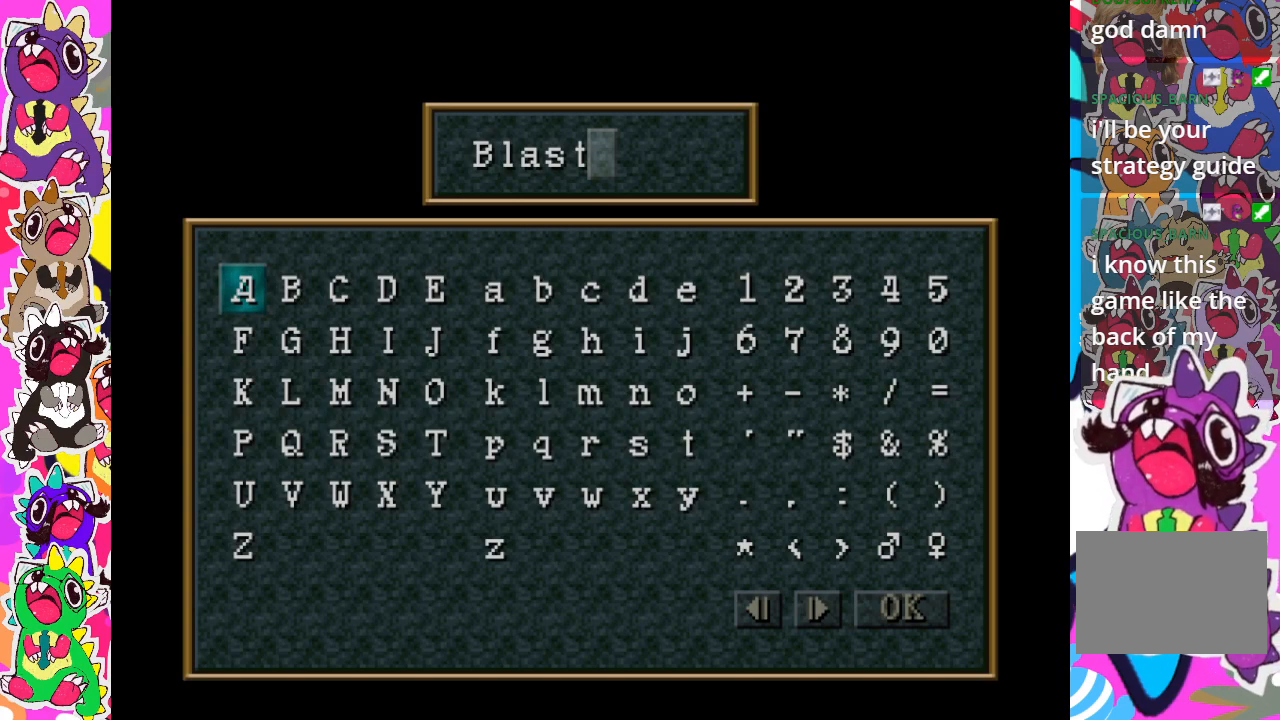
{"buttons": [], "left_stick": "center", "right_stick": "center", "events": []}
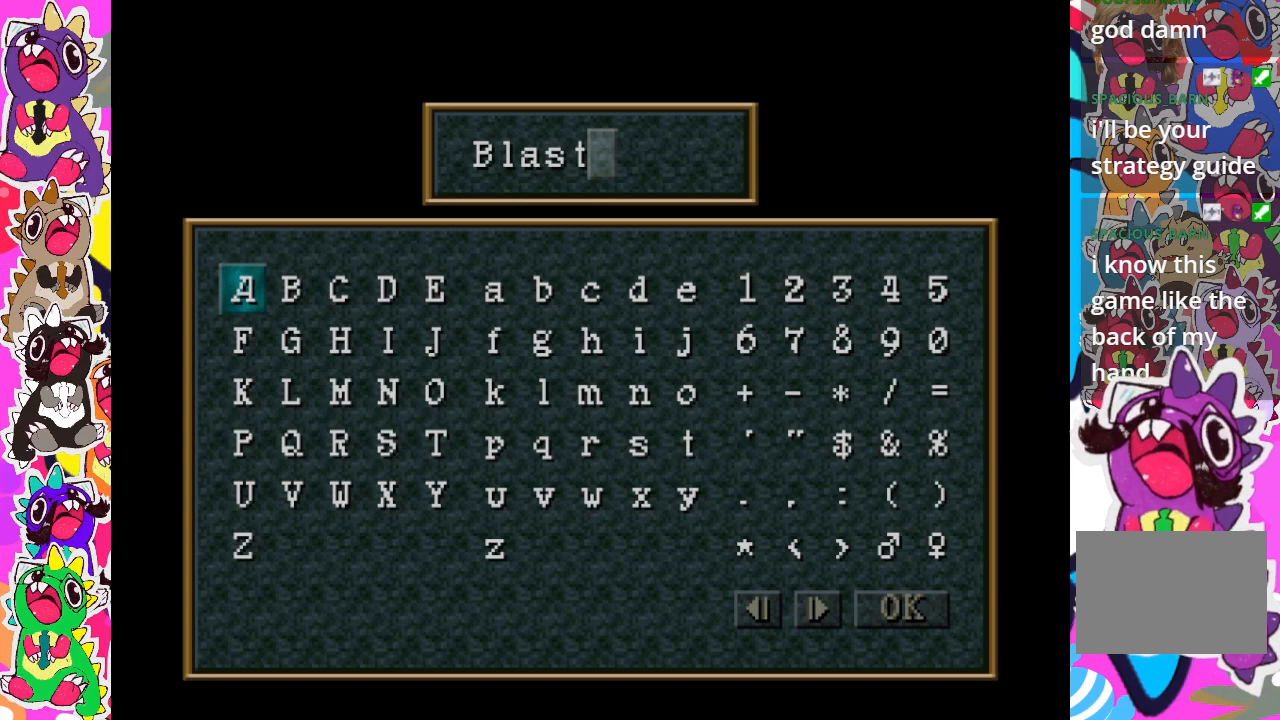
{"buttons": ["DPAD_RIGHT"], "left_stick": "center", "right_stick": "center", "events": [[467, "DPAD_RIGHT", "down"]]}
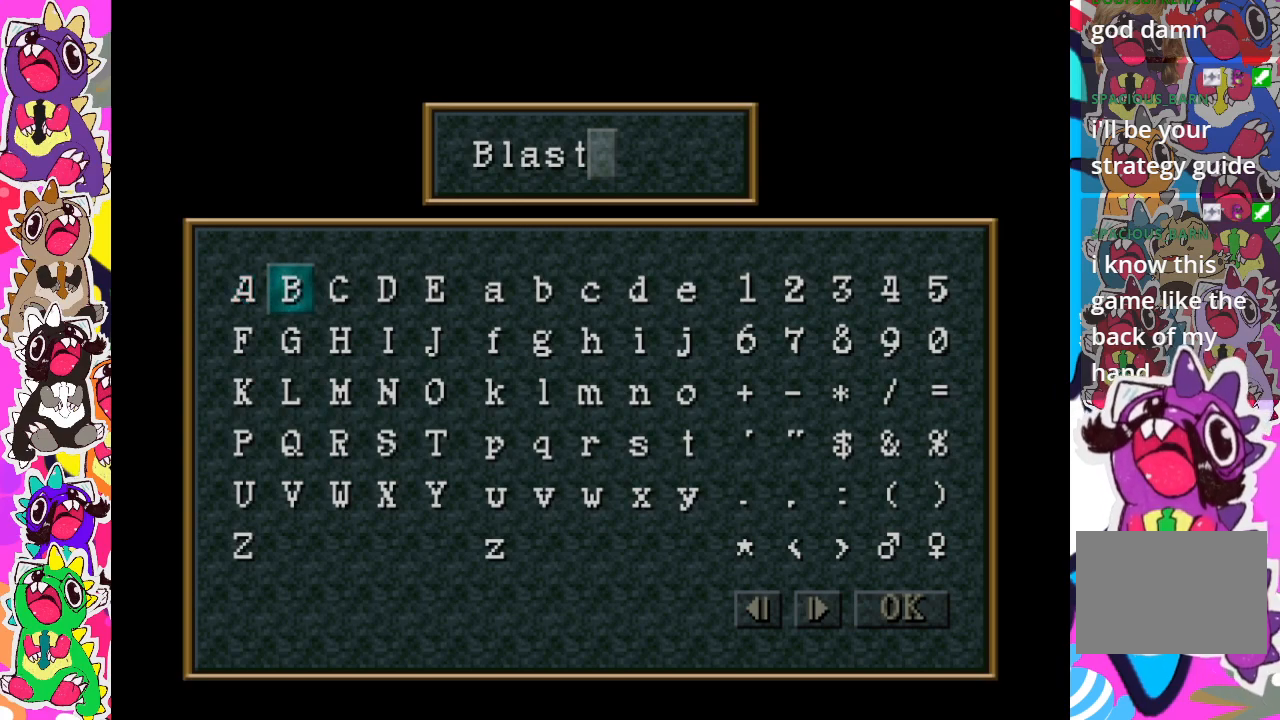
{"buttons": [], "left_stick": "center", "right_stick": "center", "events": [[33, "DPAD_RIGHT", "up"], [167, "DPAD_RIGHT", "down"], [267, "DPAD_RIGHT", "up"], [367, "DPAD_RIGHT", "down"], [433, "DPAD_RIGHT", "up"]]}
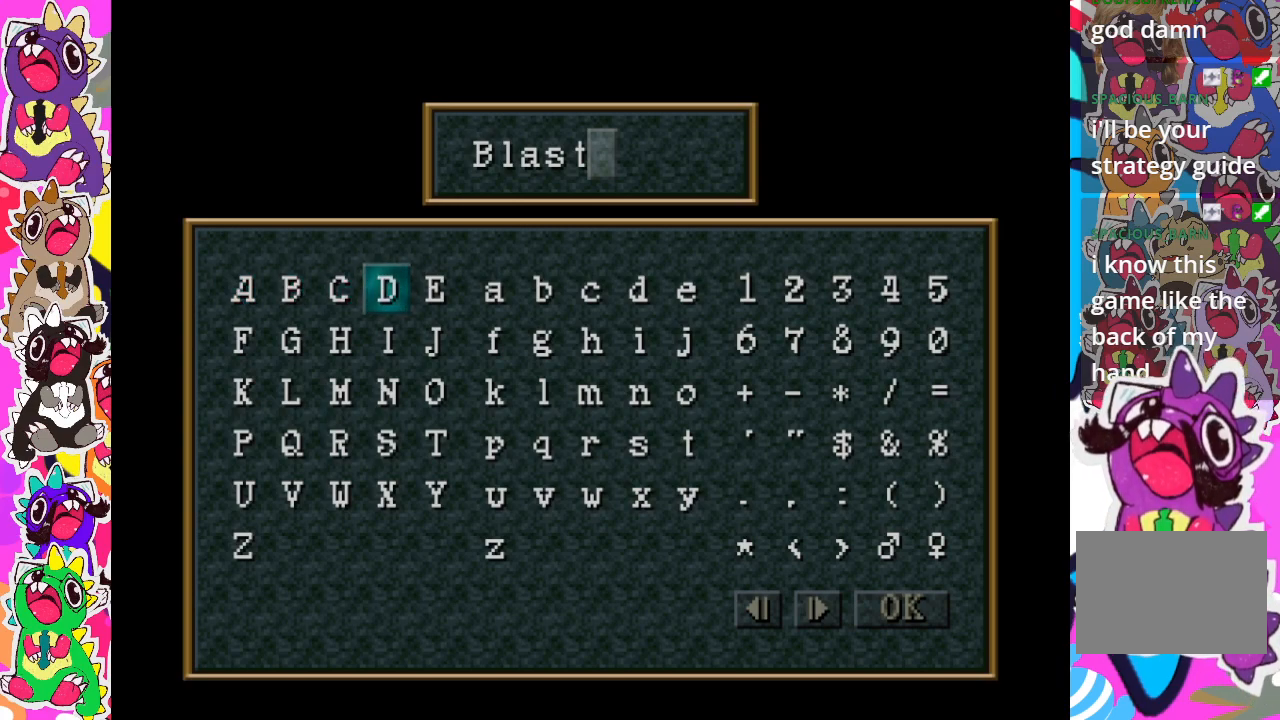
{"buttons": ["DPAD_RIGHT"], "left_stick": "center", "right_stick": "center", "events": [[67, "DPAD_RIGHT", "down"], [167, "DPAD_RIGHT", "up"], [250, "DPAD_RIGHT", "down"], [367, "DPAD_RIGHT", "up"], [483, "DPAD_RIGHT", "down"]]}
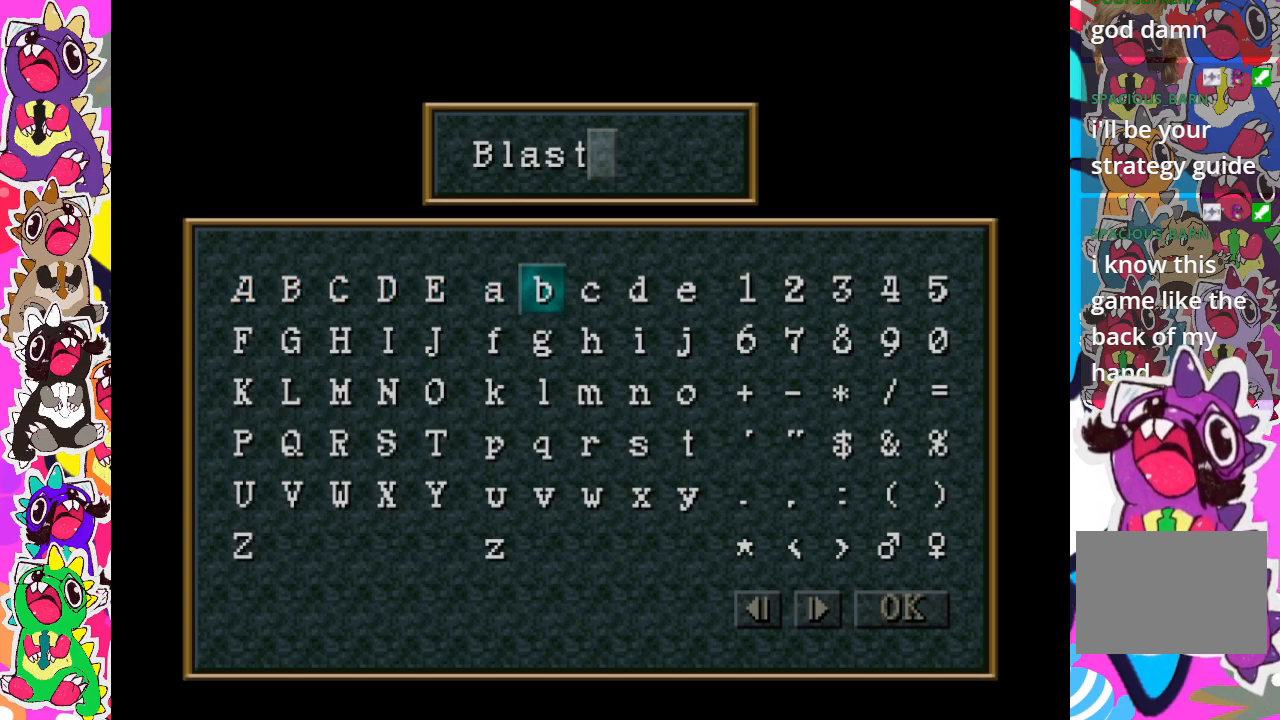
{"buttons": [], "left_stick": "center", "right_stick": "center", "events": [[117, "DPAD_RIGHT", "up"]]}
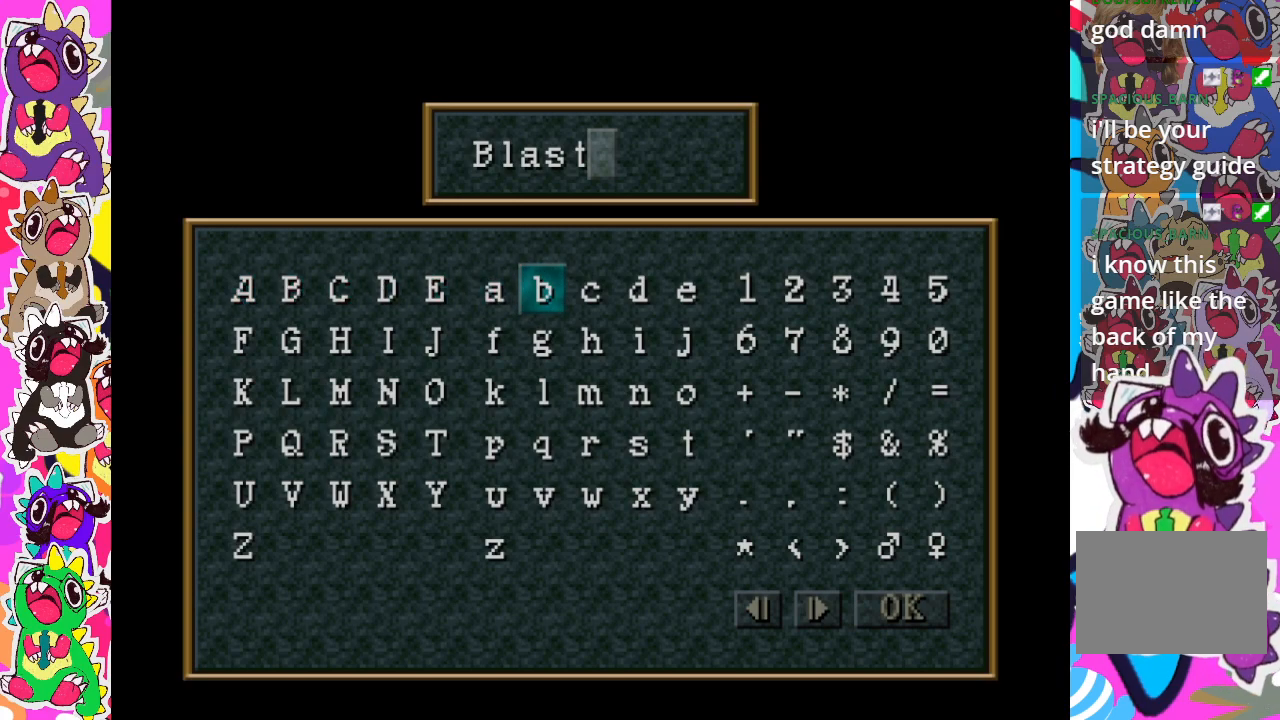
{"buttons": [], "left_stick": "center", "right_stick": "center", "events": [[67, "DPAD_DOWN", "down"], [183, "DPAD_DOWN", "up"], [317, "DPAD_DOWN", "down"], [433, "DPAD_DOWN", "up"]]}
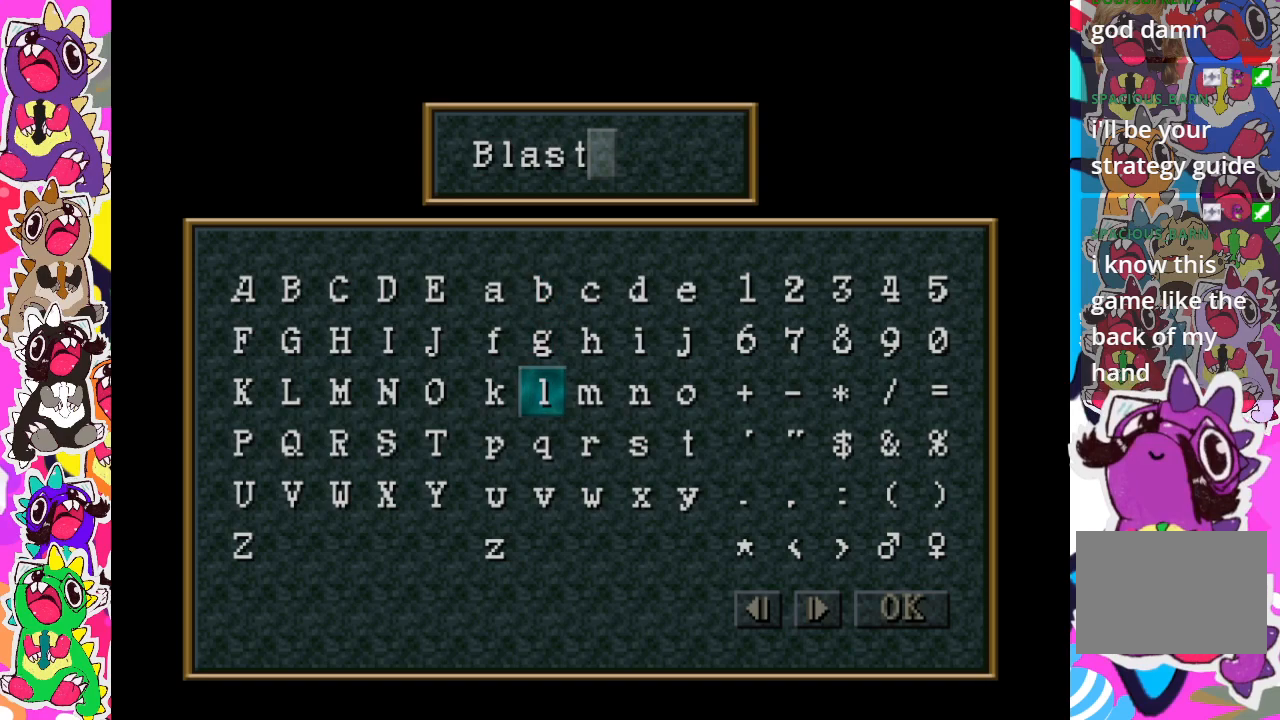
{"buttons": [], "left_stick": "center", "right_stick": "center", "events": []}
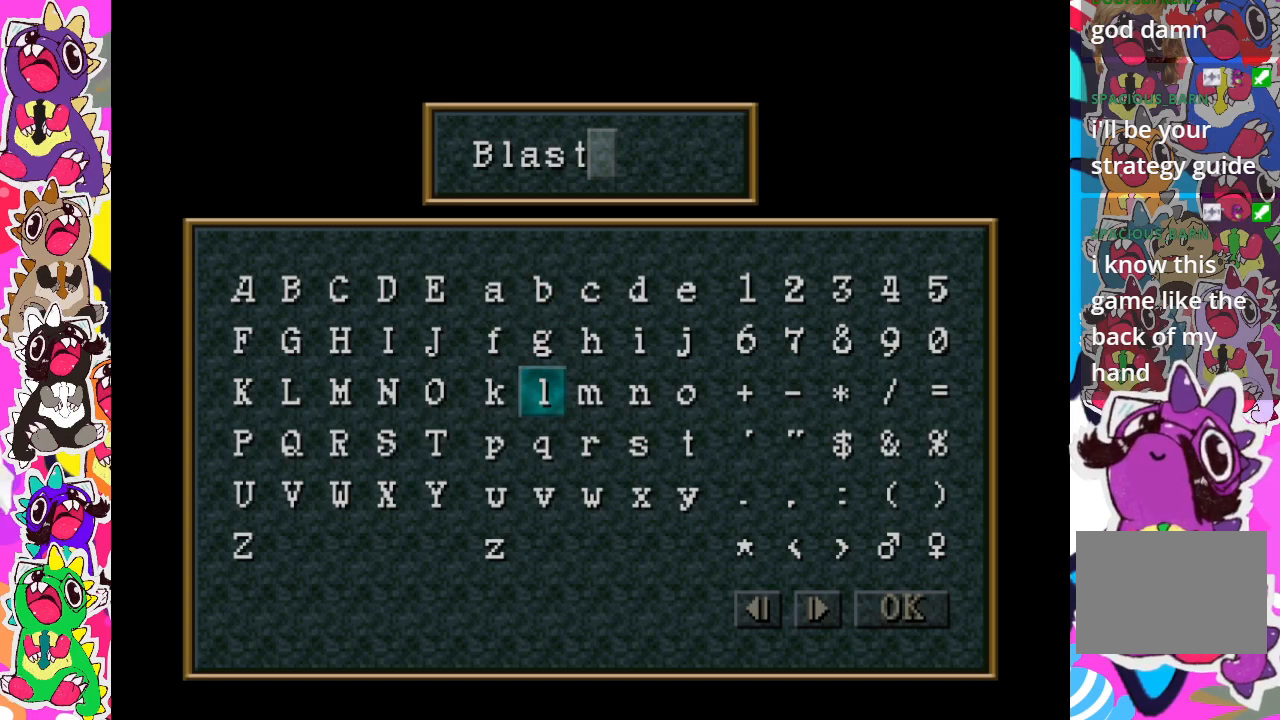
{"buttons": [], "left_stick": "center", "right_stick": "center", "events": [[283, "CIRCLE", "down"], [433, "CIRCLE", "up"]]}
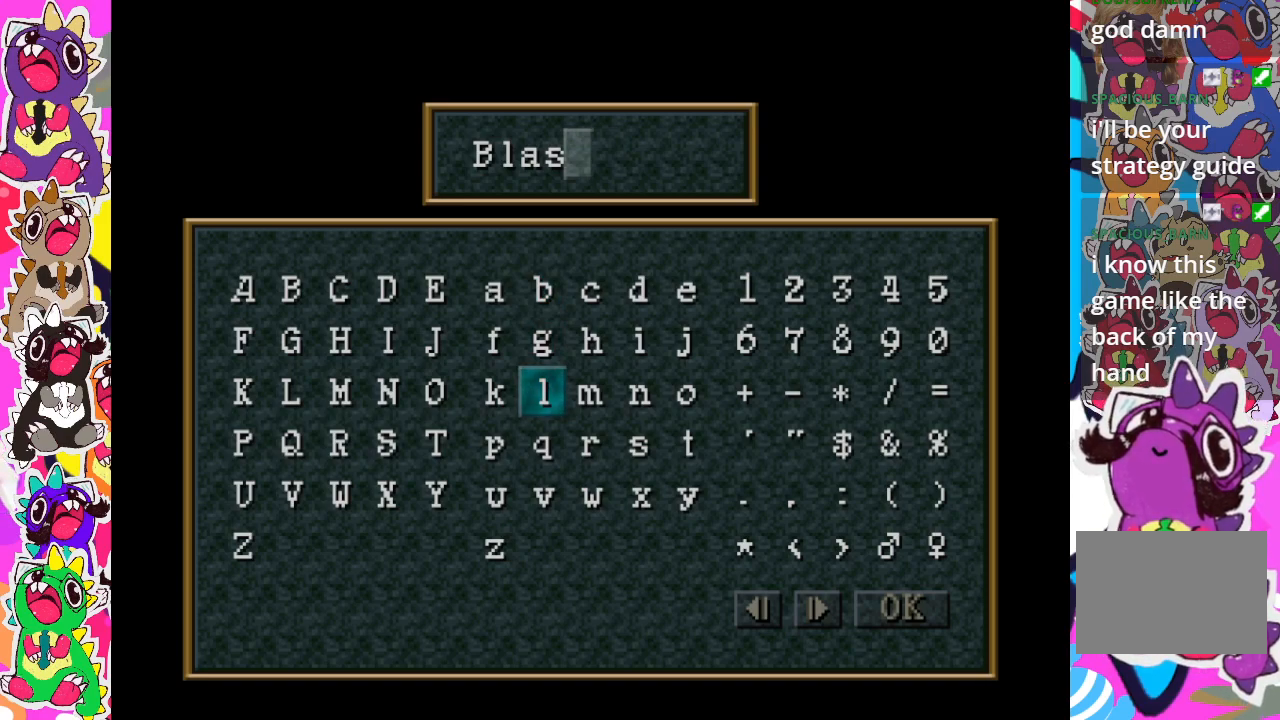
{"buttons": [], "left_stick": "center", "right_stick": "center", "events": [[283, "CIRCLE", "down"], [367, "CIRCLE", "up"]]}
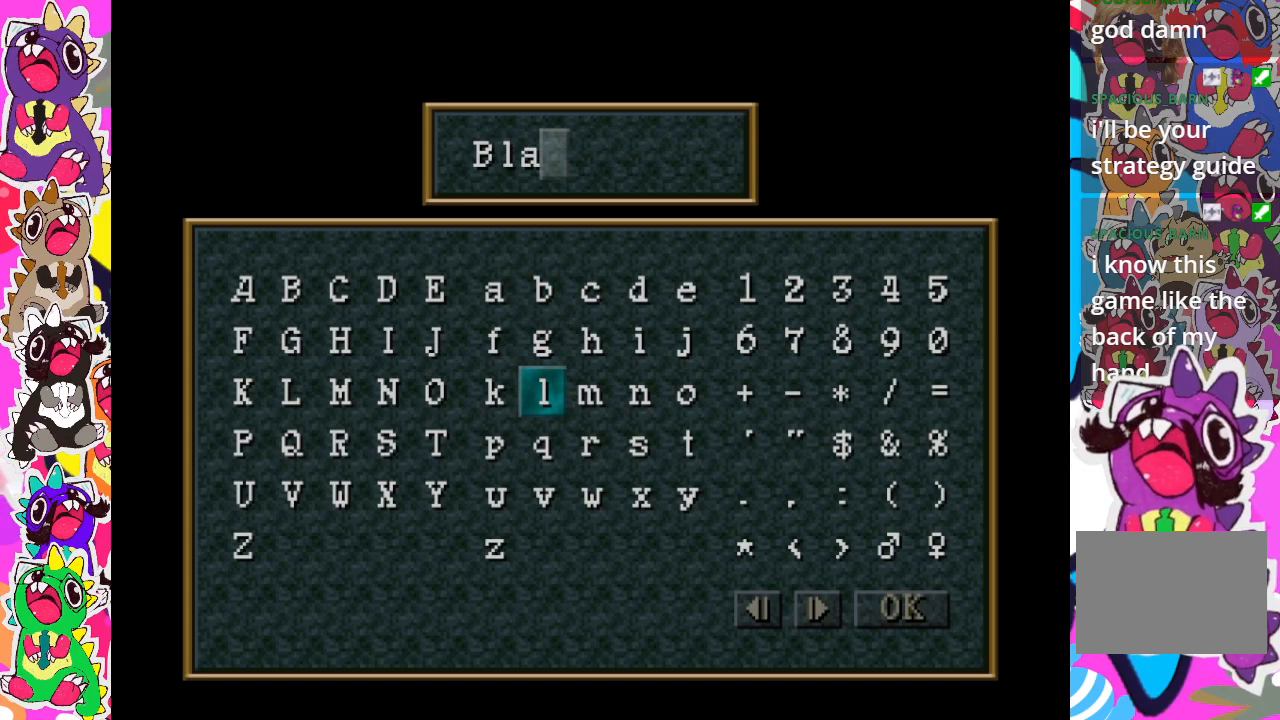
{"buttons": [], "left_stick": "center", "right_stick": "center", "events": [[33, "CIRCLE", "down"], [150, "CIRCLE", "up"], [300, "CIRCLE", "down"], [417, "CIRCLE", "up"]]}
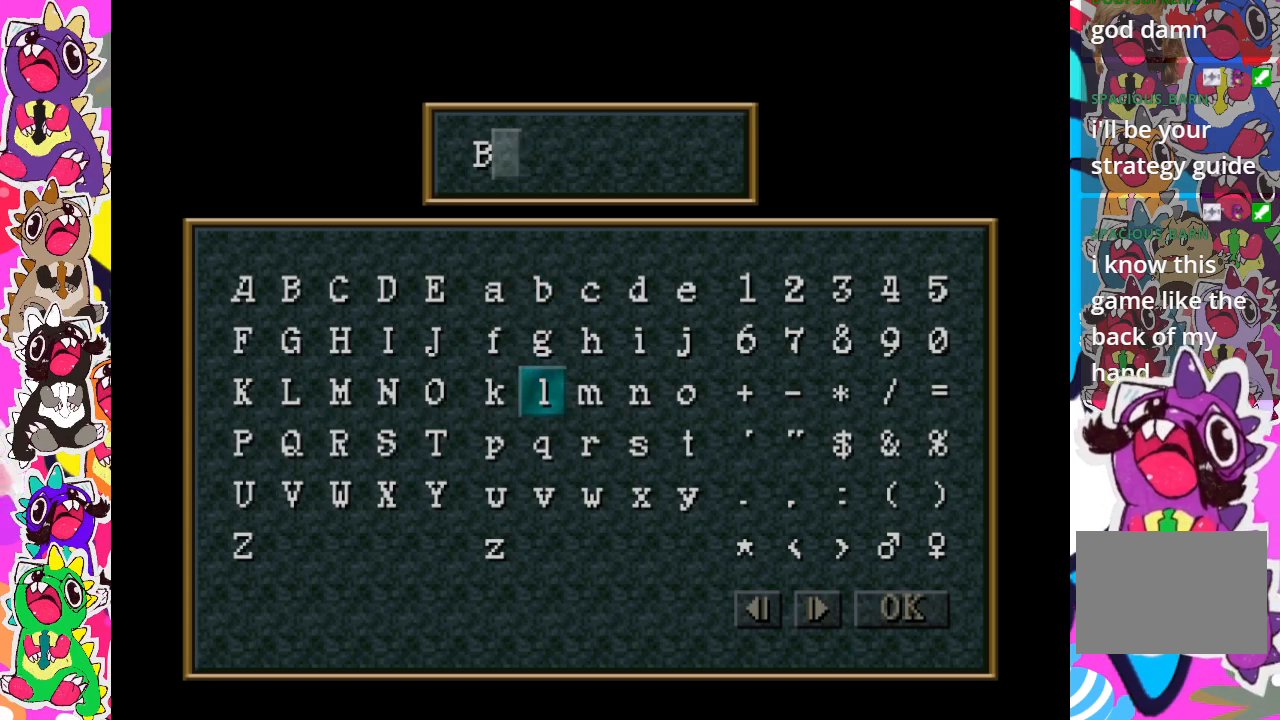
{"buttons": [], "left_stick": "center", "right_stick": "center", "events": []}
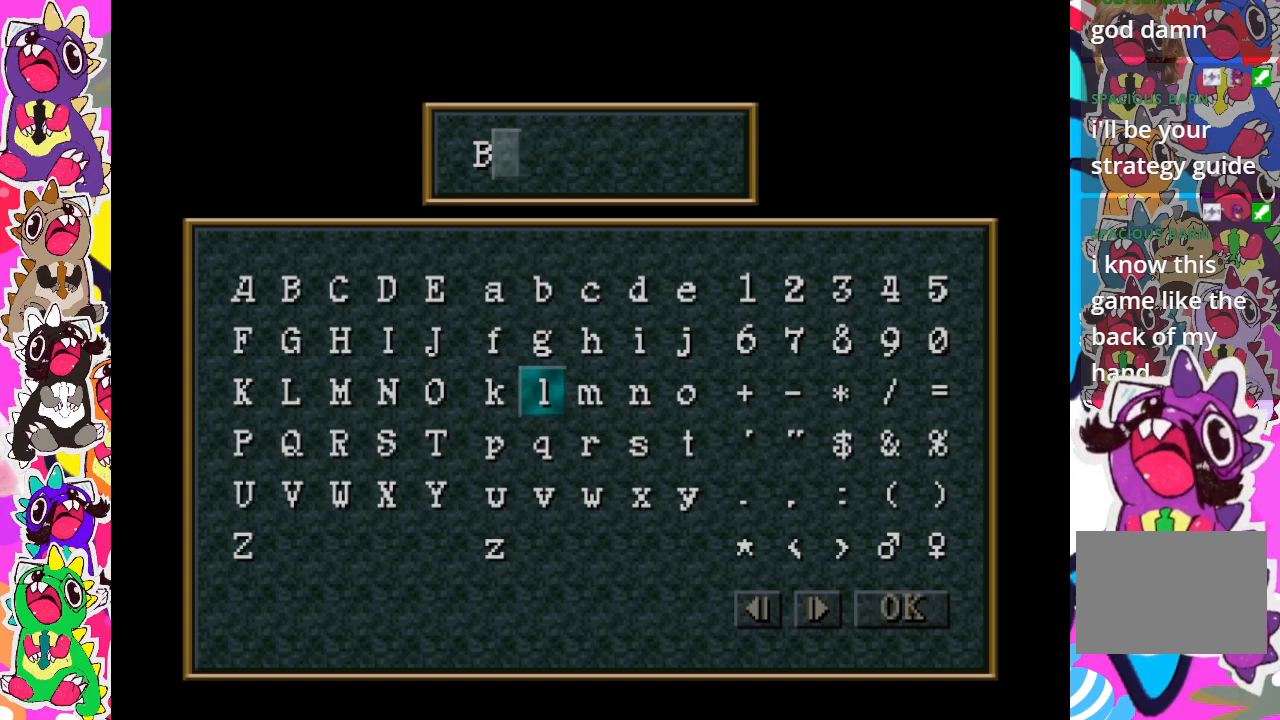
{"buttons": [], "left_stick": "center", "right_stick": "center", "events": []}
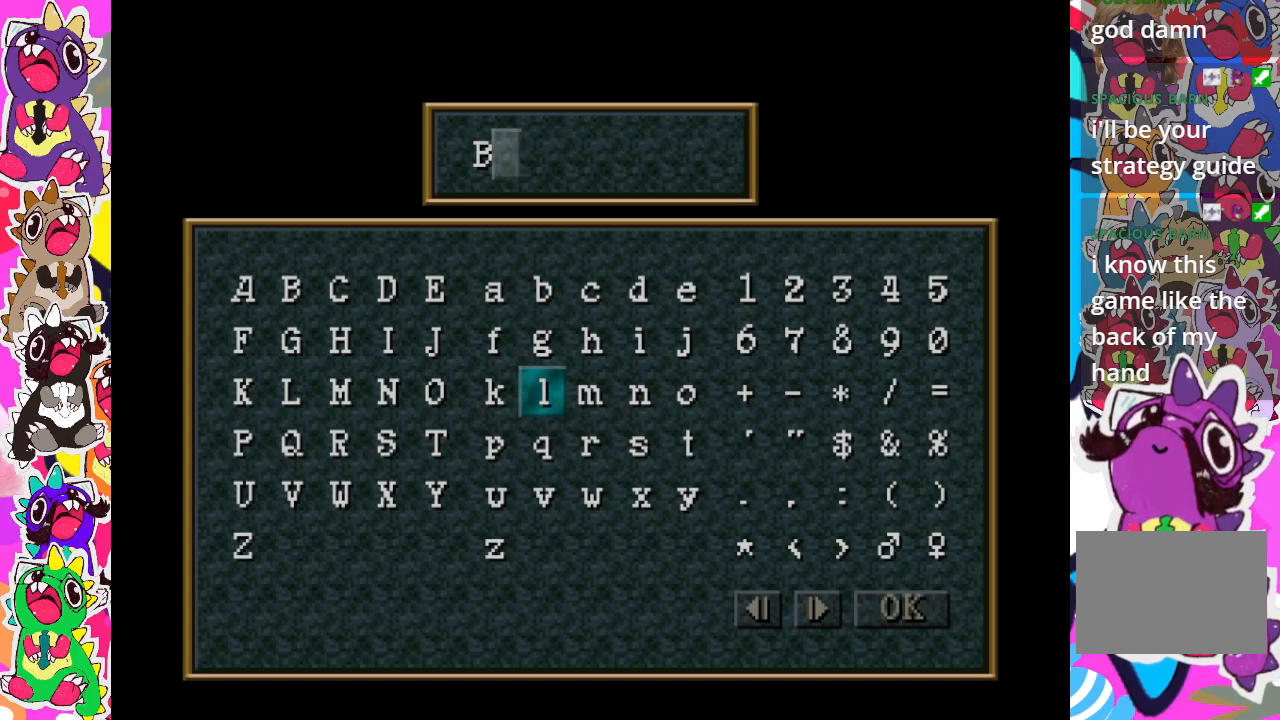
{"buttons": ["DPAD_RIGHT"], "left_stick": "center", "right_stick": "center", "events": [[333, "DPAD_RIGHT", "down"], [367, "DPAD_RIGHT", "up"], [483, "DPAD_RIGHT", "down"]]}